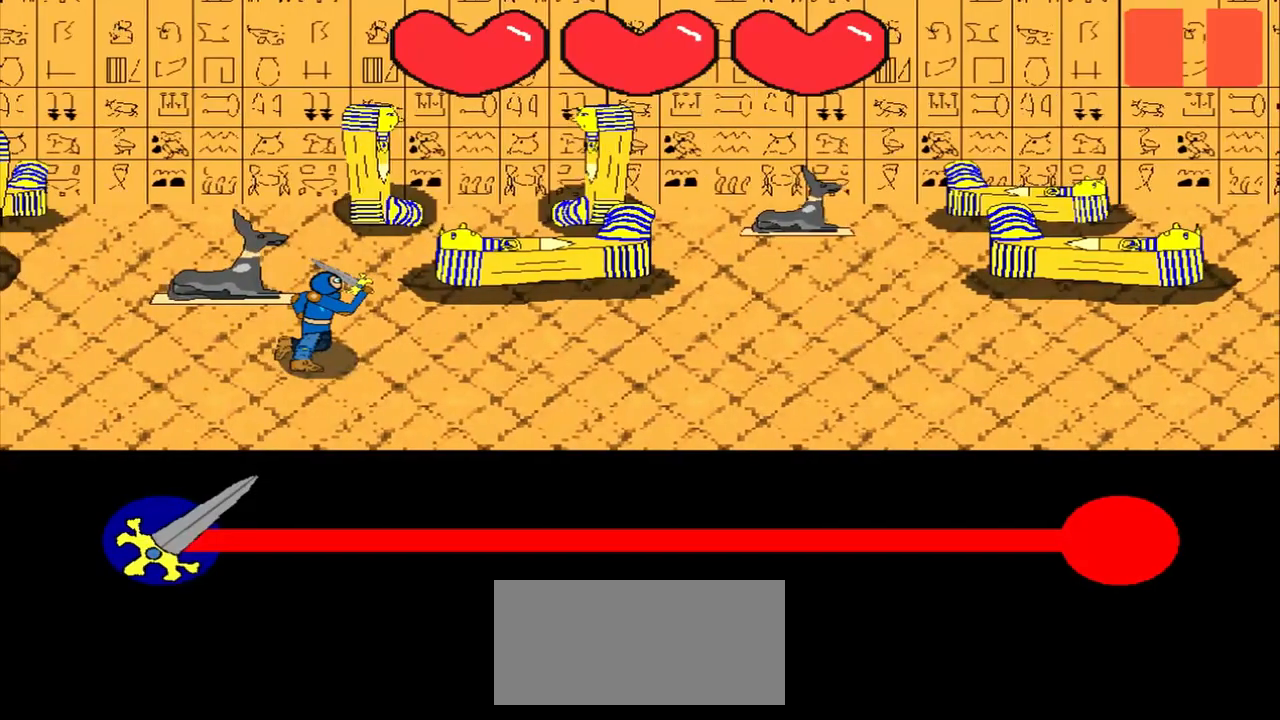
Gameplay with a controller (PlayStation layout); each line is a JSON object with the inputs held at the frame after it. "events" lists button and stick changes between this image and that frame as [ms after this image, input, new state], when the widget could be followed in between. Not read: L3 R3 right_stick.
{"buttons": [], "left_stick": "center", "events": []}
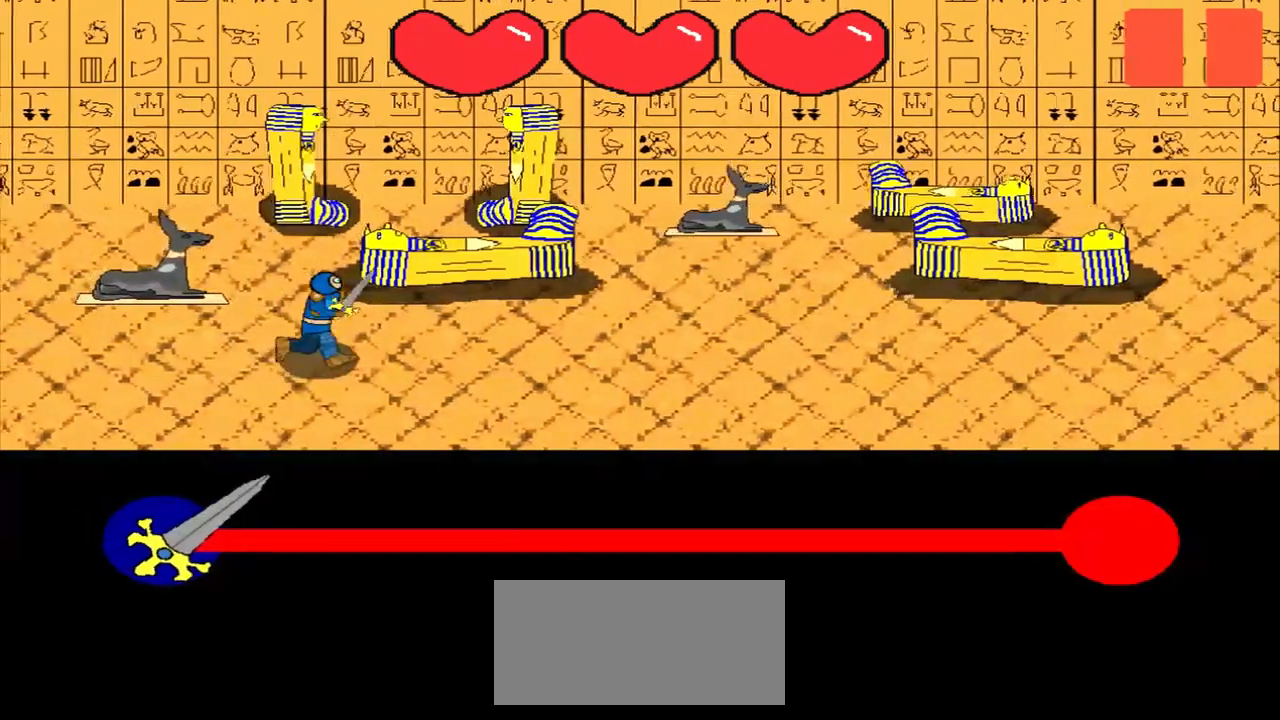
{"buttons": [], "left_stick": "center", "events": []}
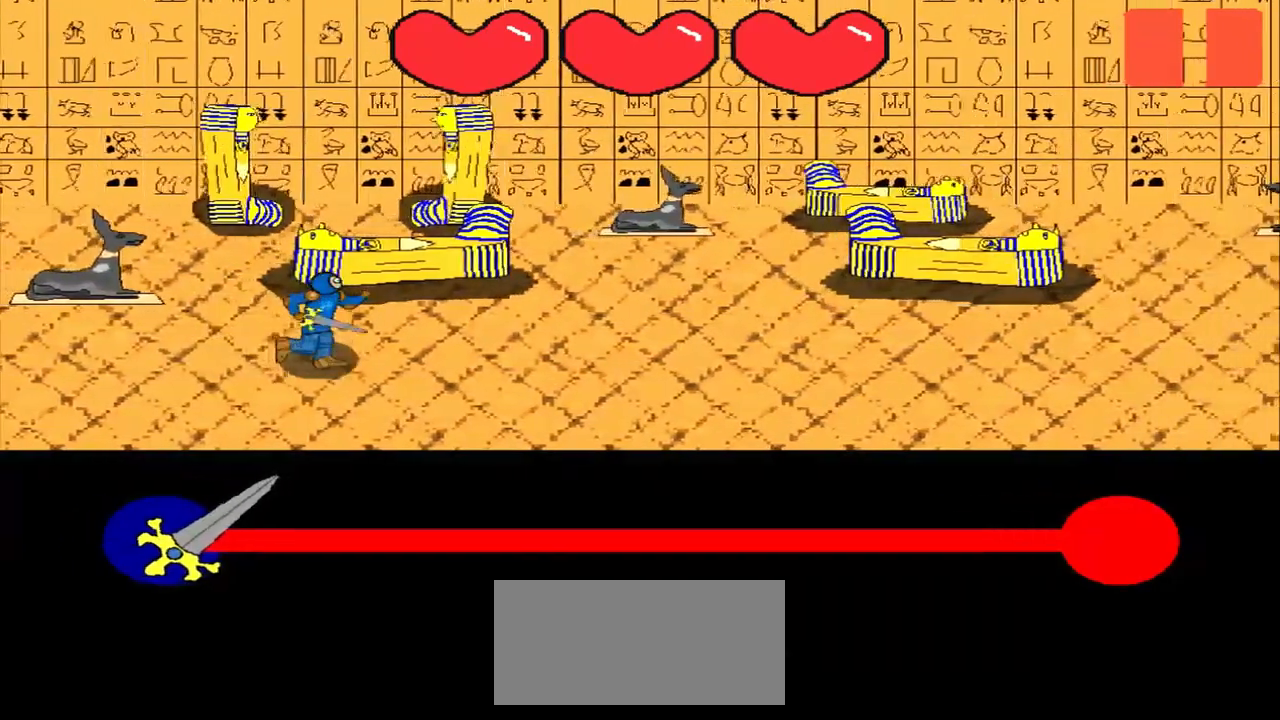
{"buttons": [], "left_stick": "center", "events": []}
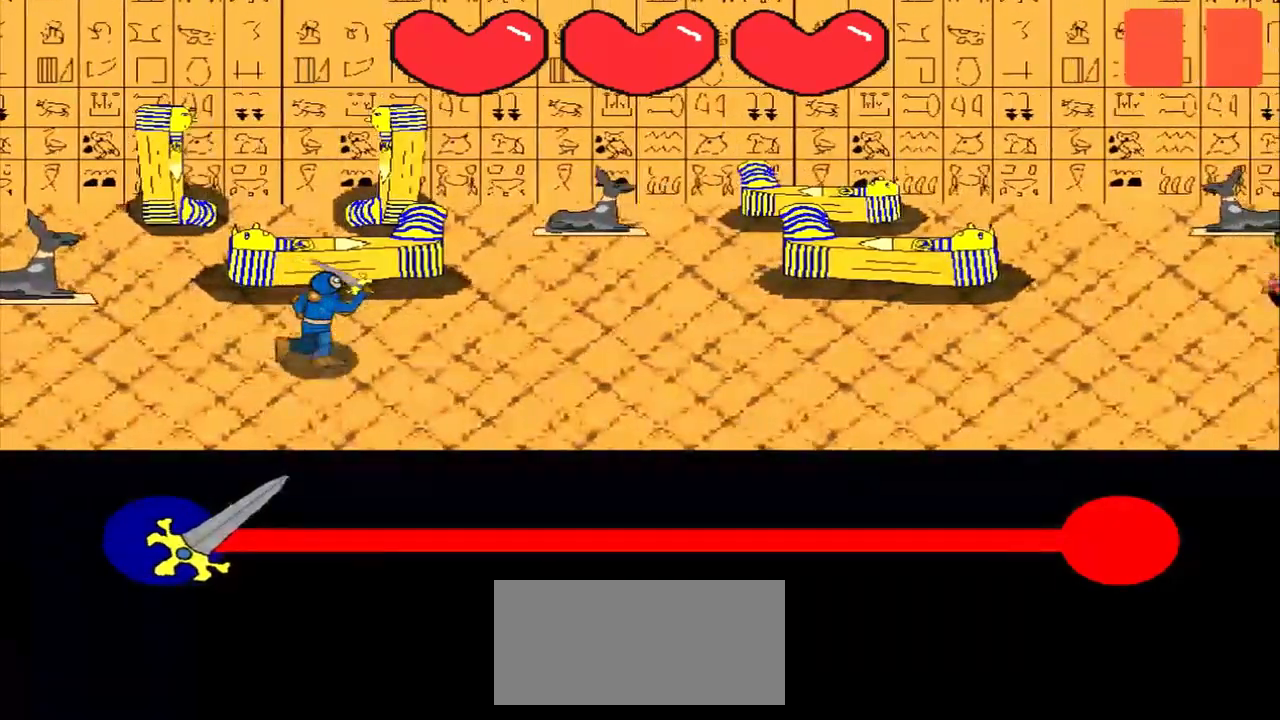
{"buttons": [], "left_stick": "center", "events": []}
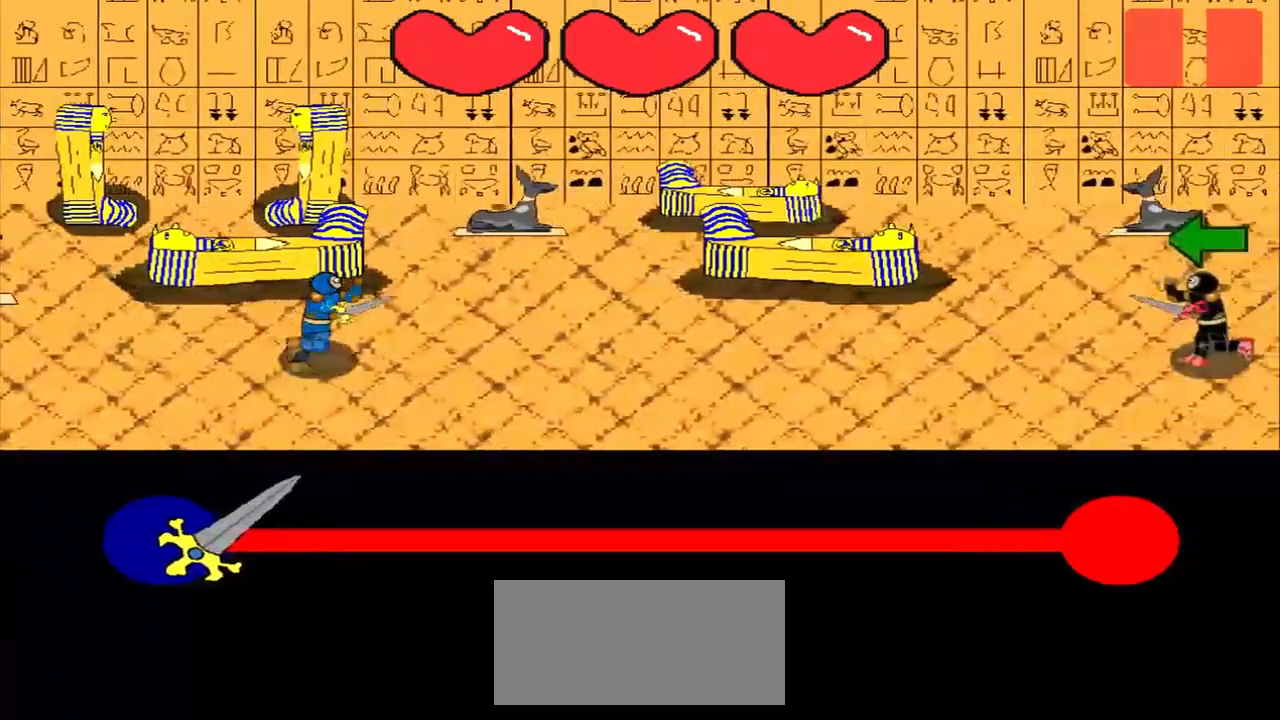
{"buttons": [], "left_stick": "center", "events": []}
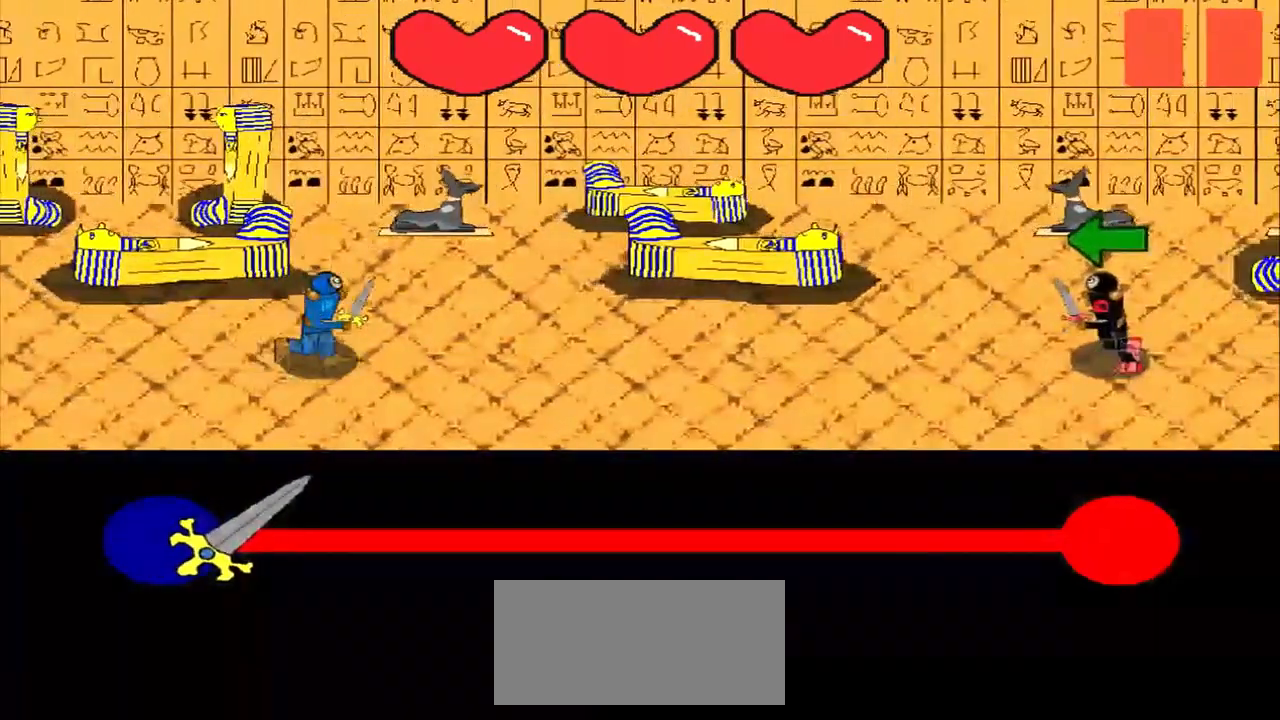
{"buttons": [], "left_stick": "center", "events": []}
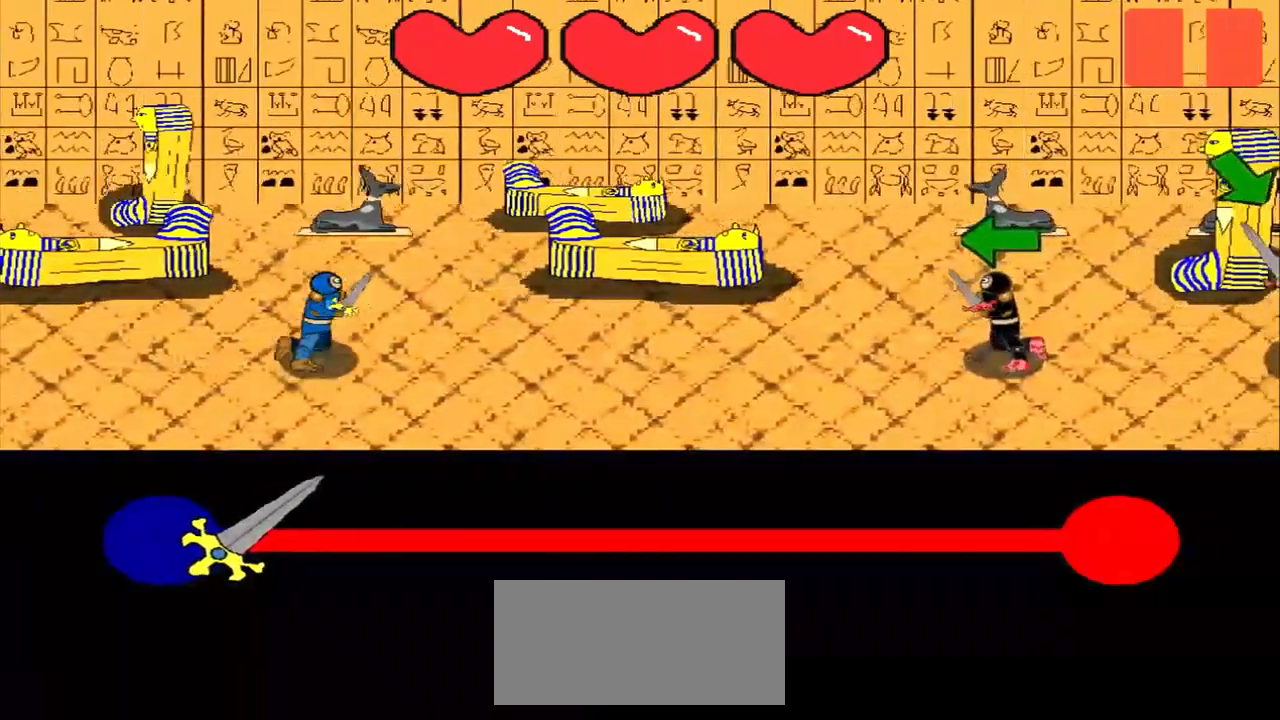
{"buttons": [], "left_stick": "left", "events": [[42, "left_stick", "left"], [292, "left_stick", "center"], [458, "left_stick", "left"]]}
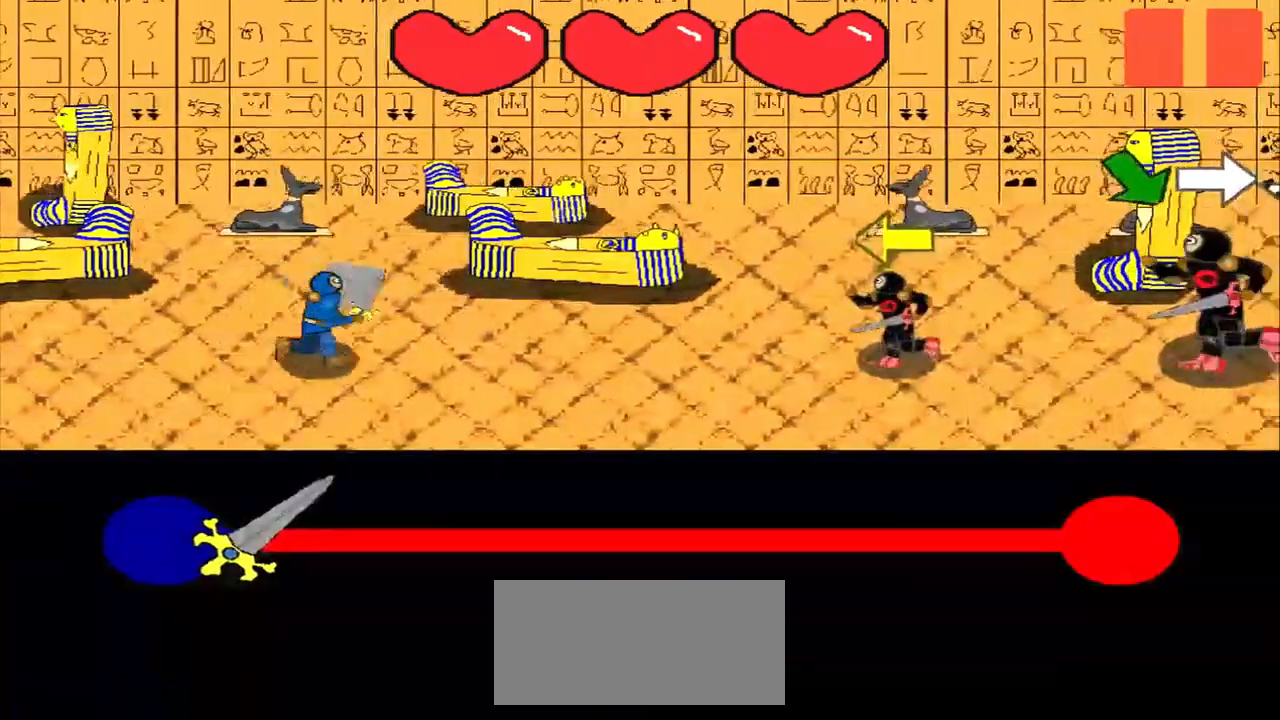
{"buttons": [], "left_stick": "center", "events": [[125, "left_stick", "center"], [250, "left_stick", "left"], [500, "left_stick", "center"]]}
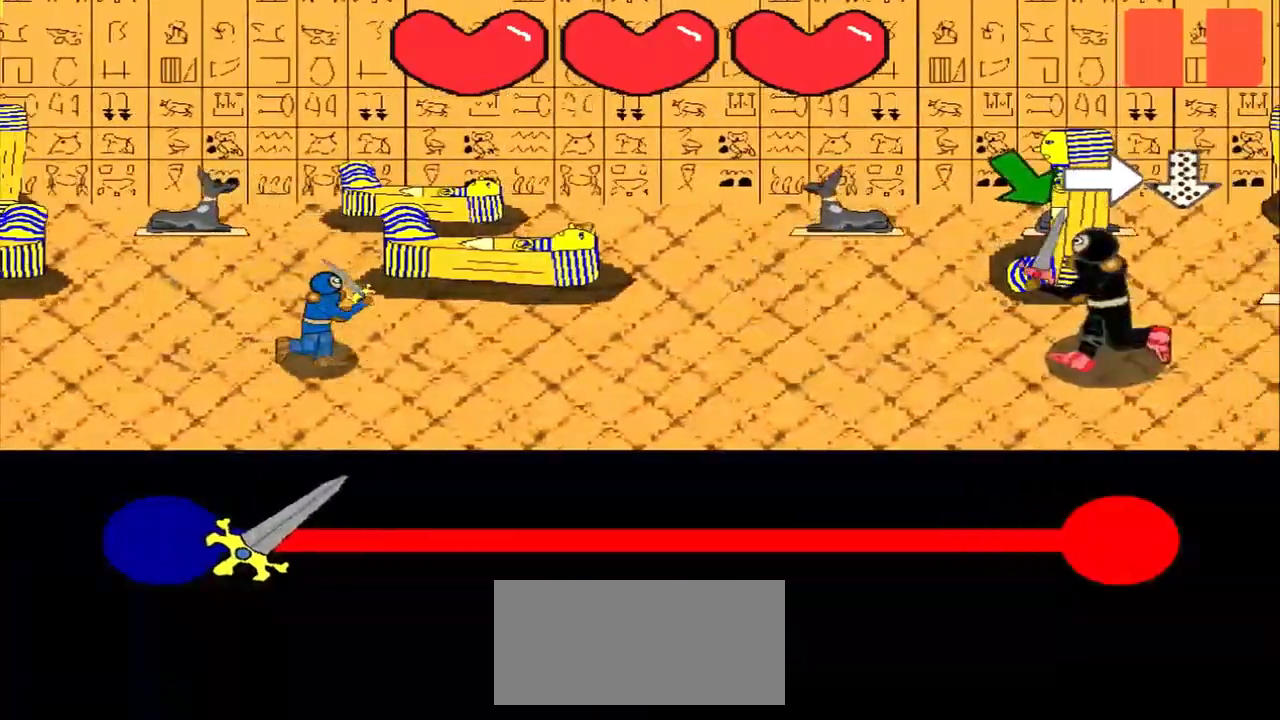
{"buttons": [], "left_stick": "down-right", "events": [[375, "left_stick", "down-right"]]}
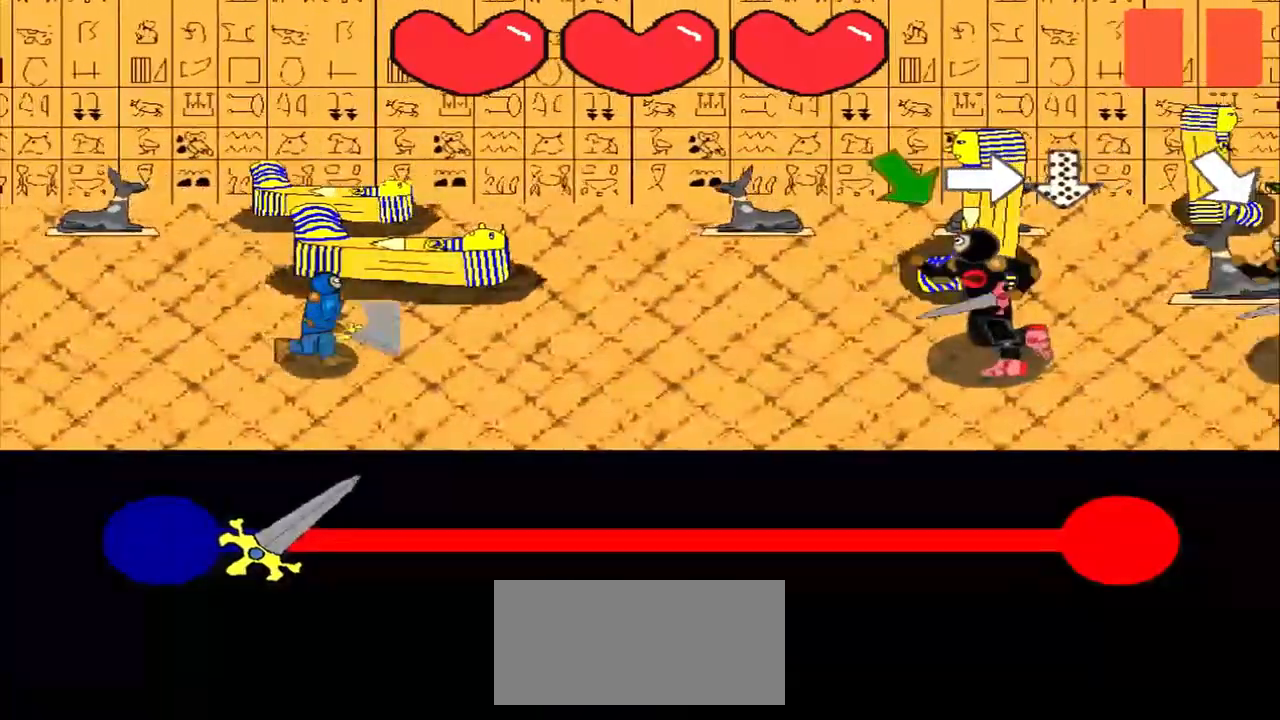
{"buttons": [], "left_stick": "center", "events": [[42, "left_stick", "center"], [292, "left_stick", "down-right"], [417, "left_stick", "center"]]}
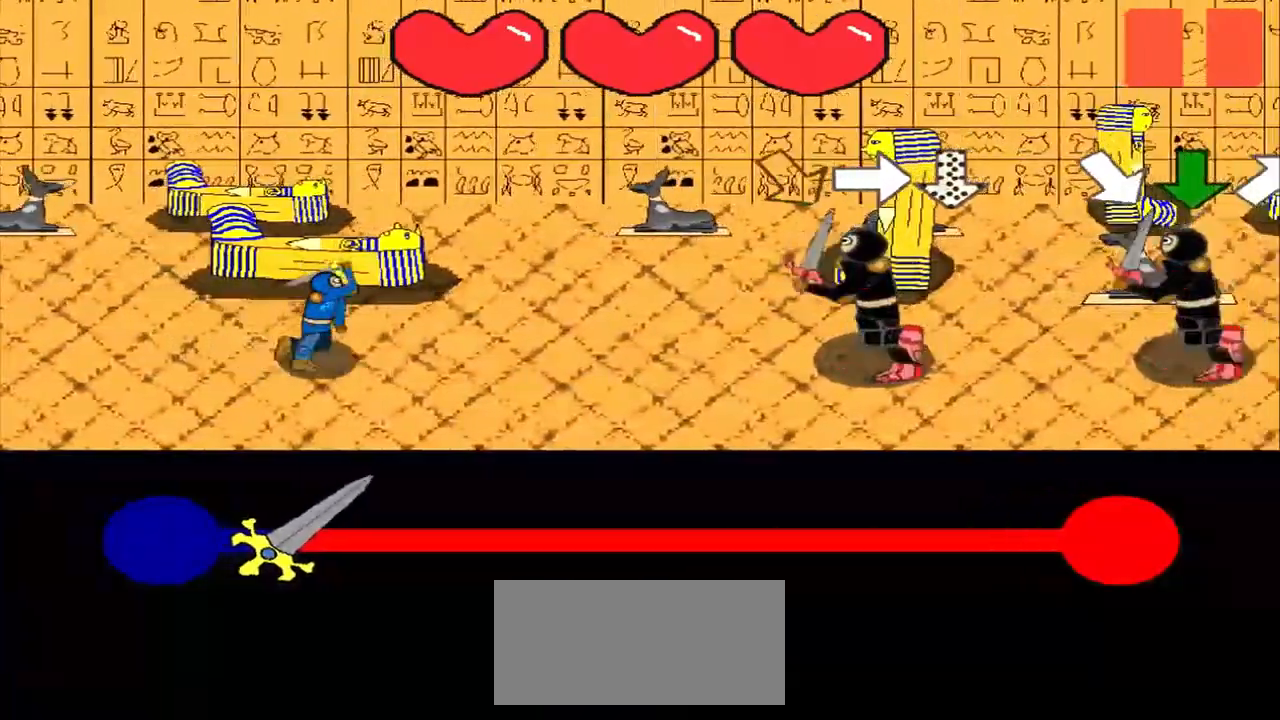
{"buttons": [], "left_stick": "right", "events": [[125, "left_stick", "down-right"], [292, "left_stick", "center"], [458, "left_stick", "right"]]}
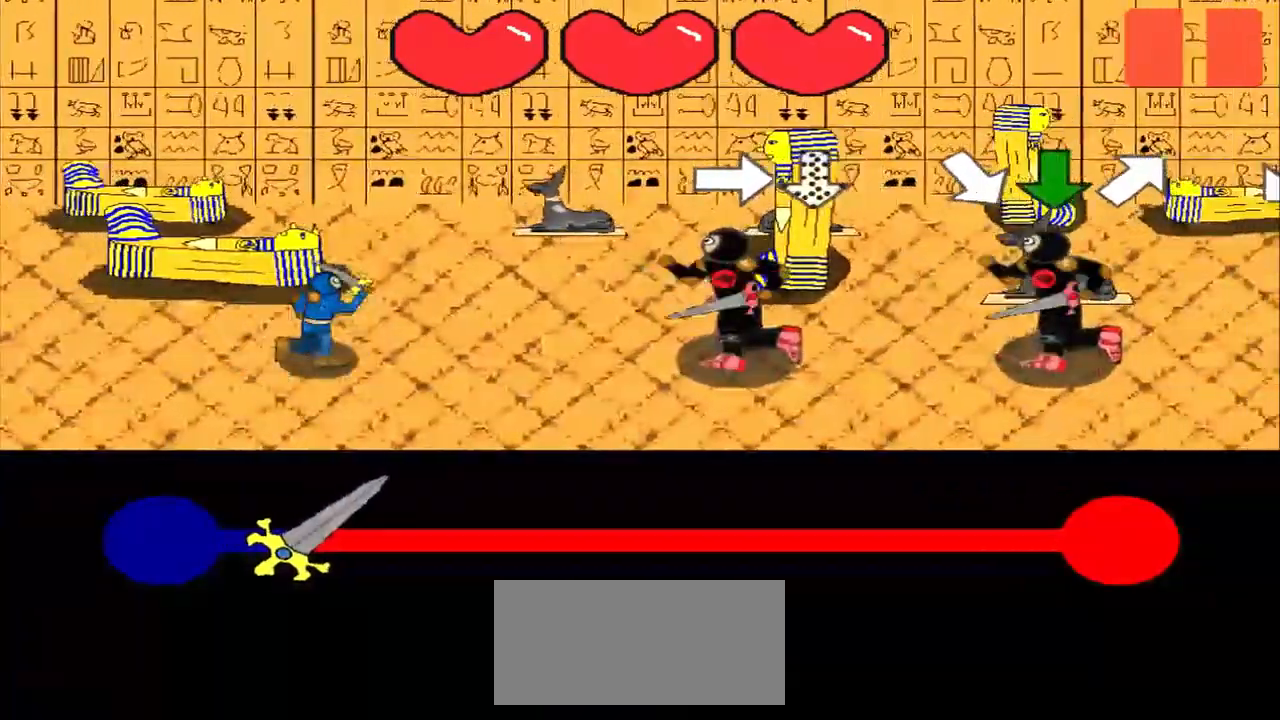
{"buttons": [], "left_stick": "center", "events": [[125, "left_stick", "center"], [292, "left_stick", "up"], [458, "left_stick", "center"]]}
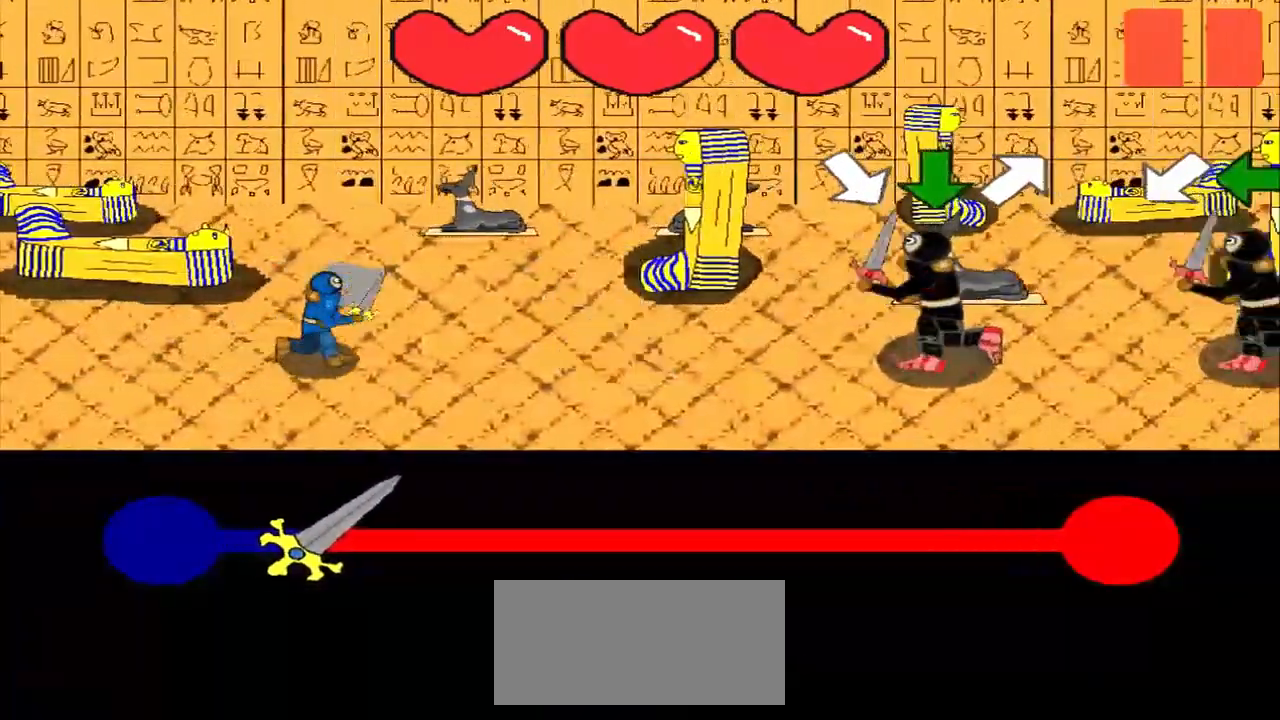
{"buttons": [], "left_stick": "down", "events": [[125, "left_stick", "down-right"], [292, "left_stick", "center"], [458, "left_stick", "down"]]}
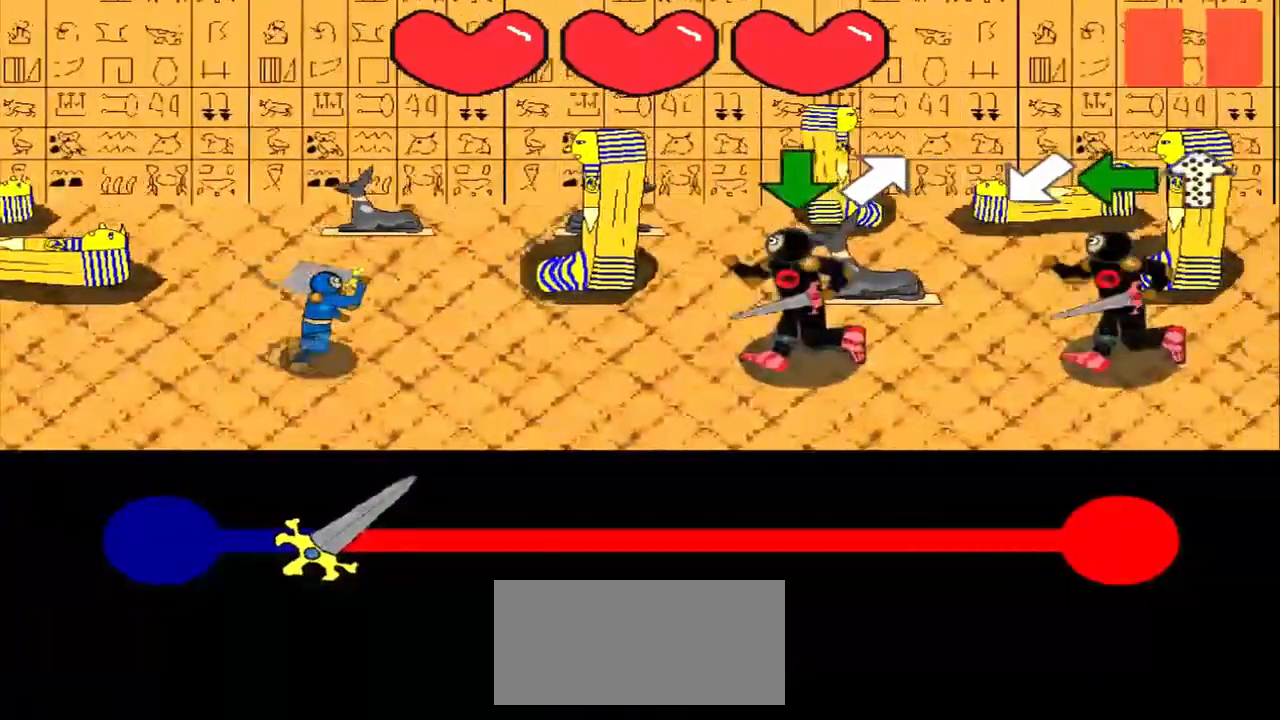
{"buttons": [], "left_stick": "down", "events": [[167, "left_stick", "center"], [333, "left_stick", "down"]]}
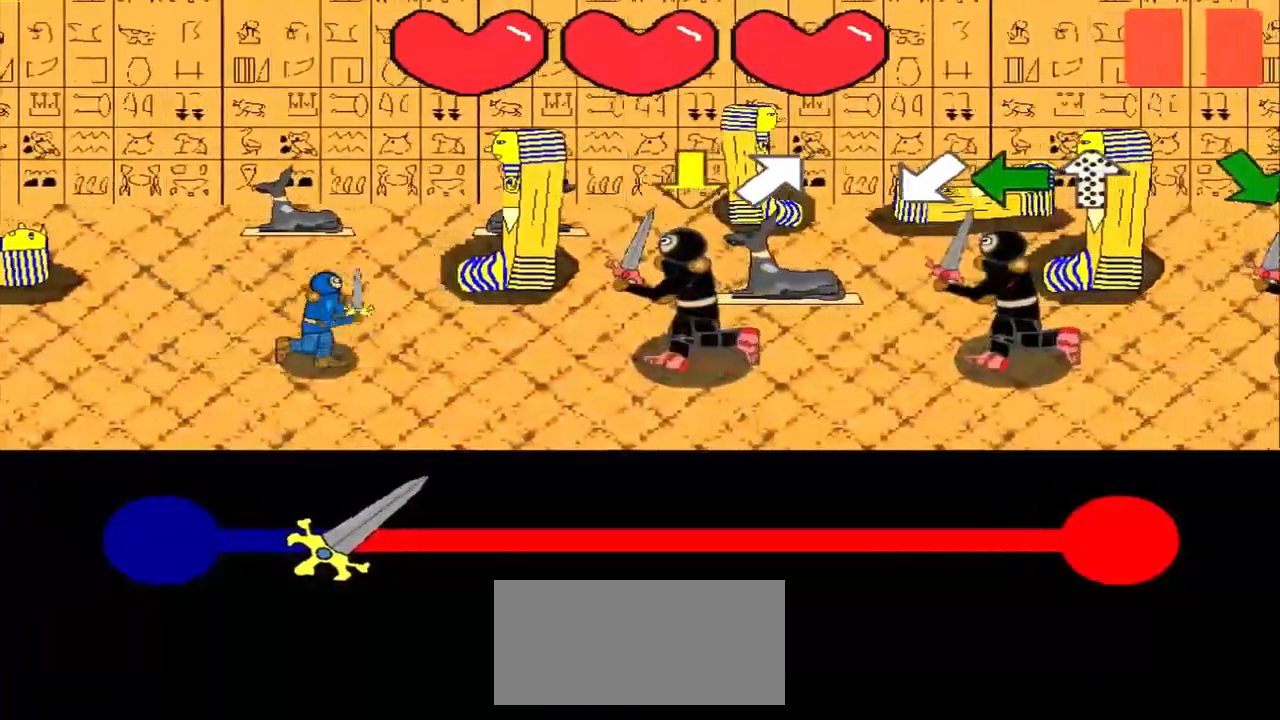
{"buttons": [], "left_stick": "up-right", "events": [[42, "left_stick", "center"], [250, "left_stick", "down"], [375, "left_stick", "center"], [500, "left_stick", "up-right"]]}
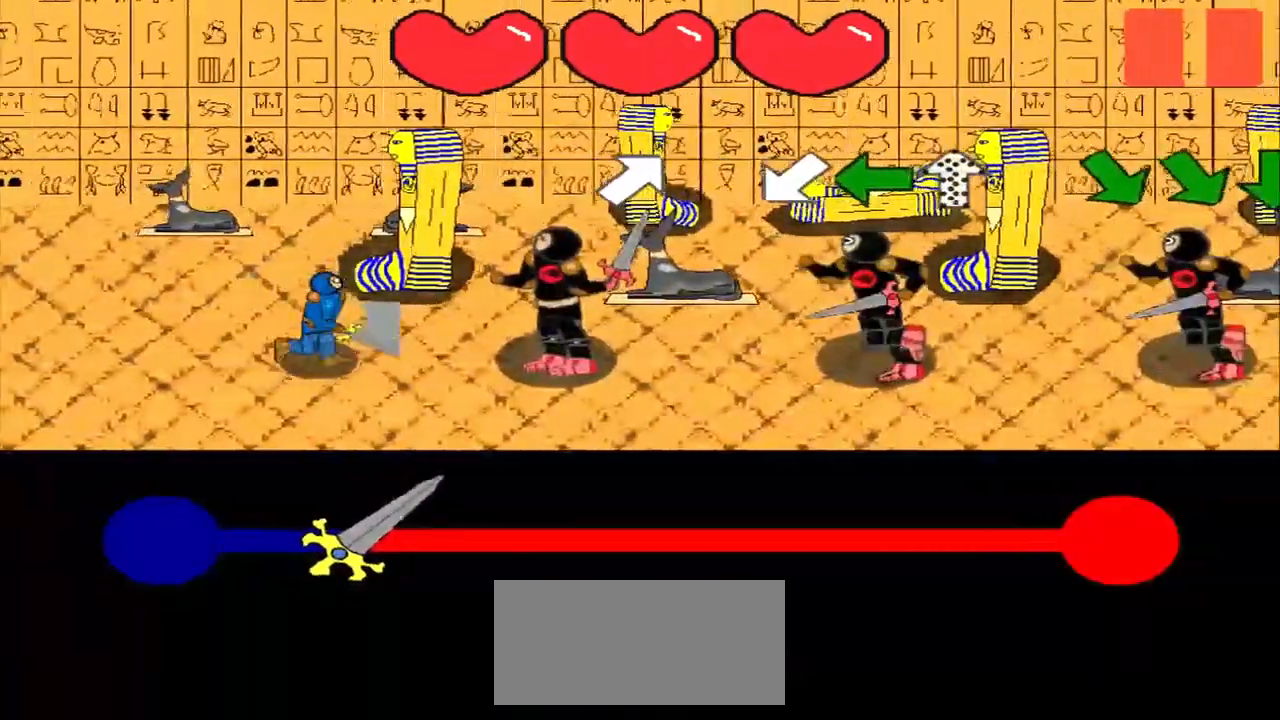
{"buttons": [], "left_stick": "down-left", "events": [[208, "left_stick", "center"], [375, "left_stick", "down-left"]]}
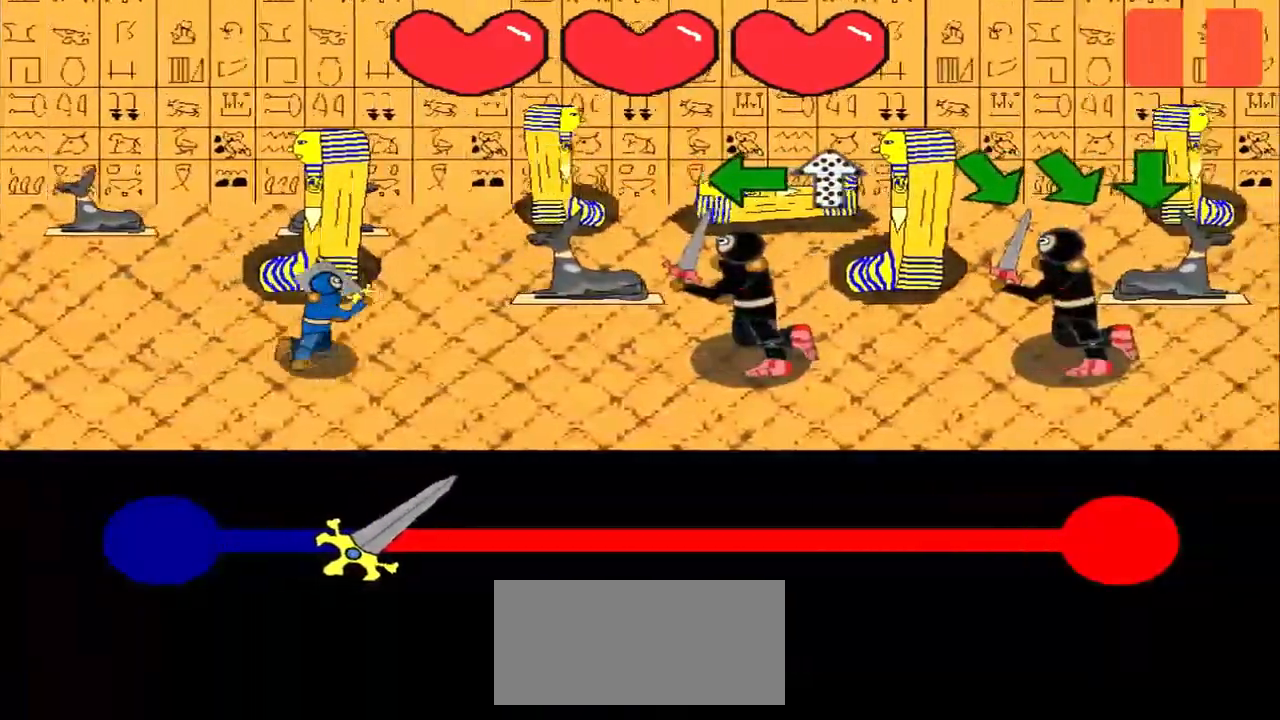
{"buttons": [], "left_stick": "center", "events": [[42, "left_stick", "center"], [250, "left_stick", "left"], [375, "left_stick", "center"]]}
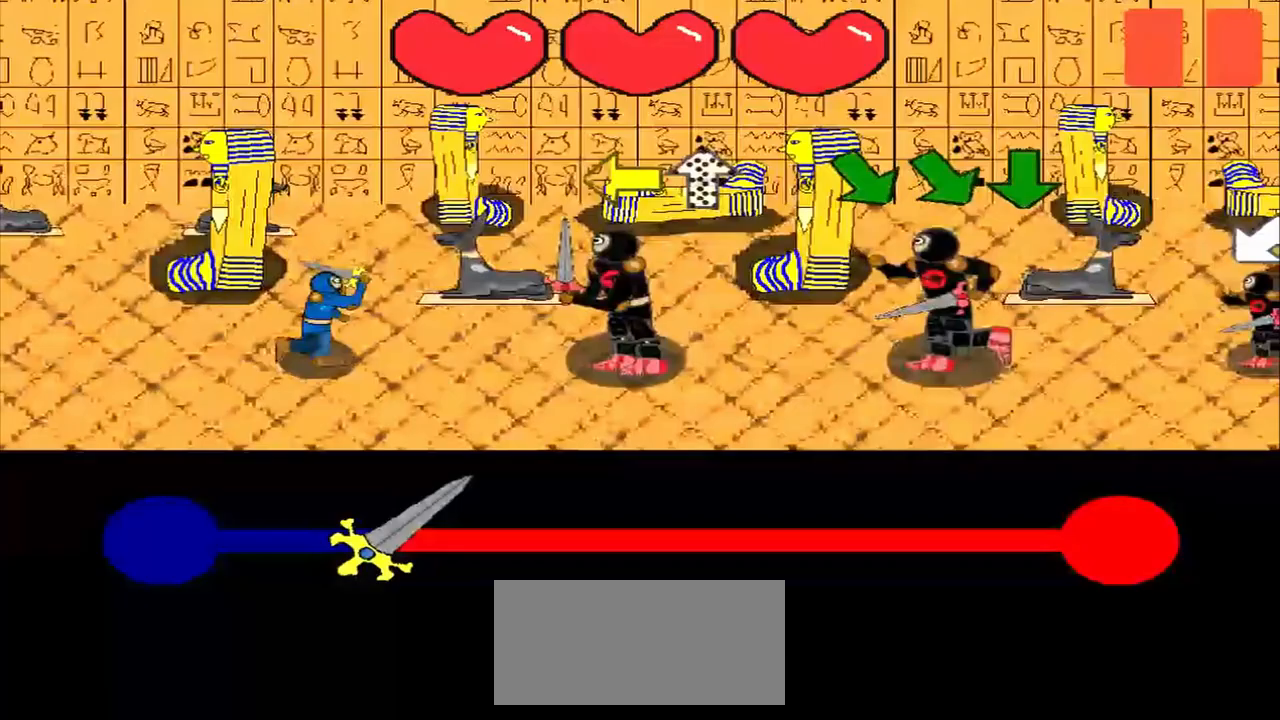
{"buttons": [], "left_stick": "left", "events": [[42, "left_stick", "left"], [292, "left_stick", "center"], [458, "left_stick", "left"]]}
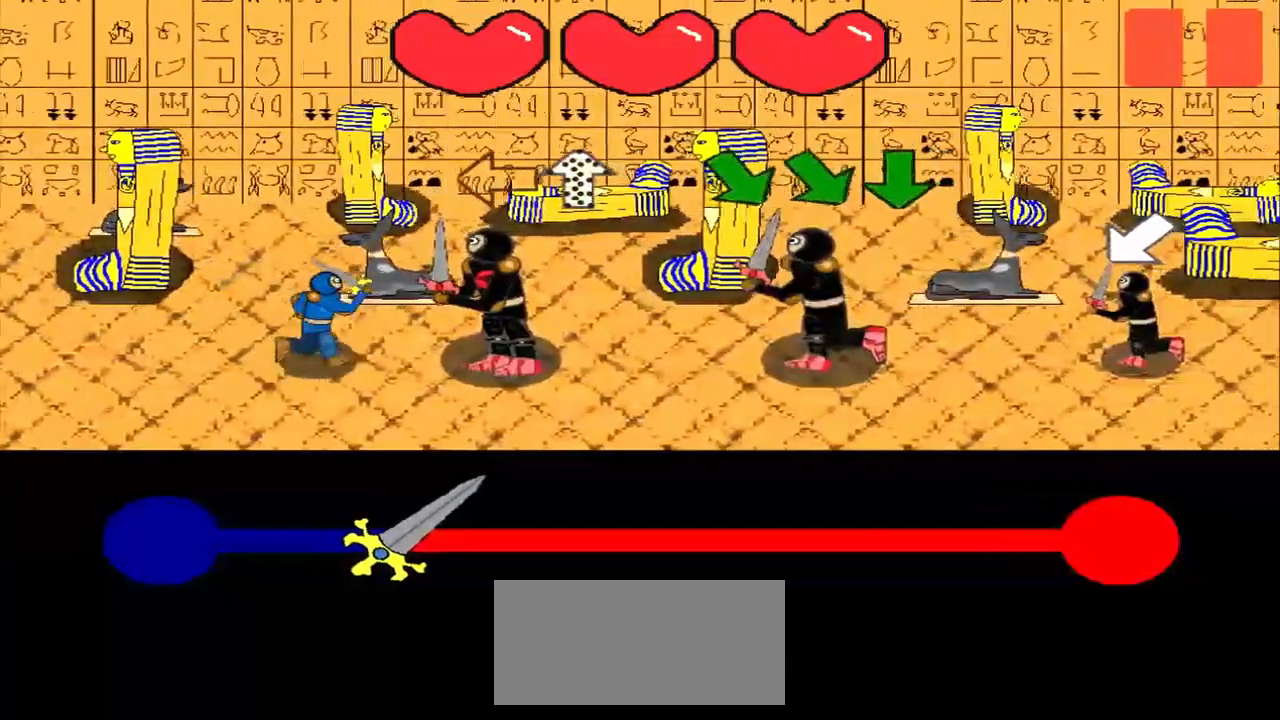
{"buttons": [], "left_stick": "down", "events": [[167, "left_stick", "center"], [458, "left_stick", "down"]]}
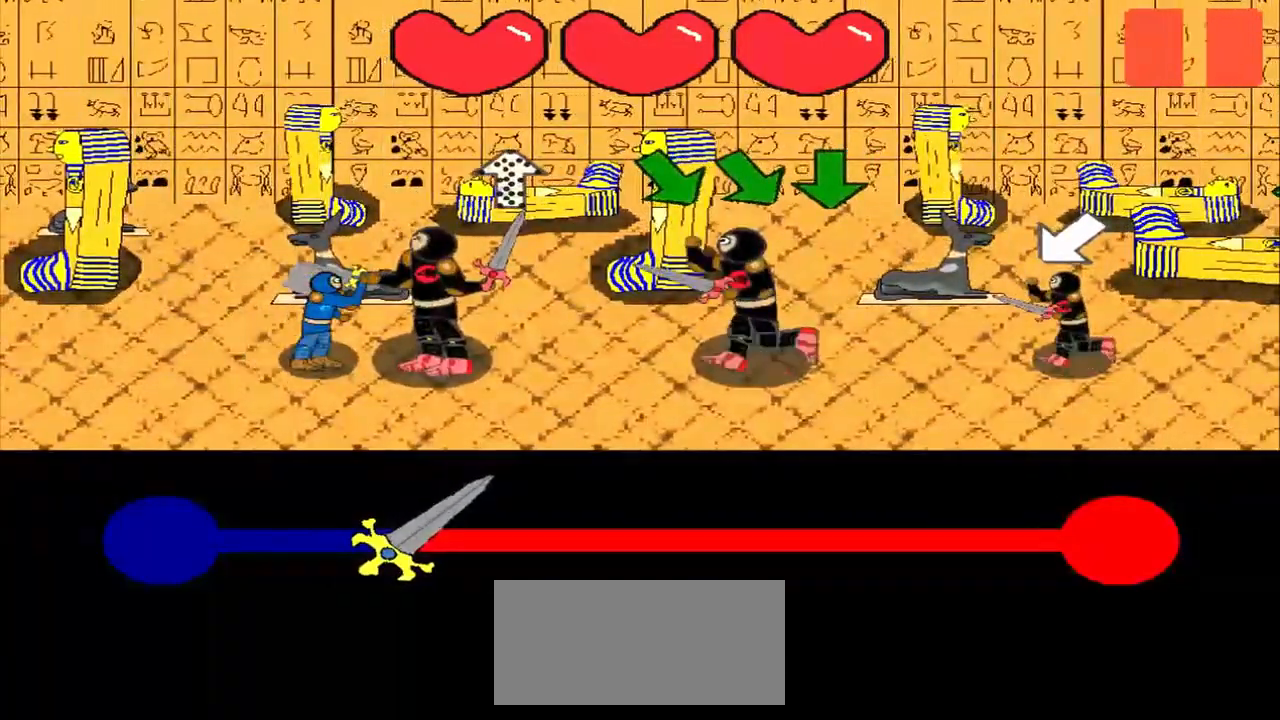
{"buttons": [], "left_stick": "center", "events": [[167, "left_stick", "center"], [292, "left_stick", "down-right"], [458, "left_stick", "center"]]}
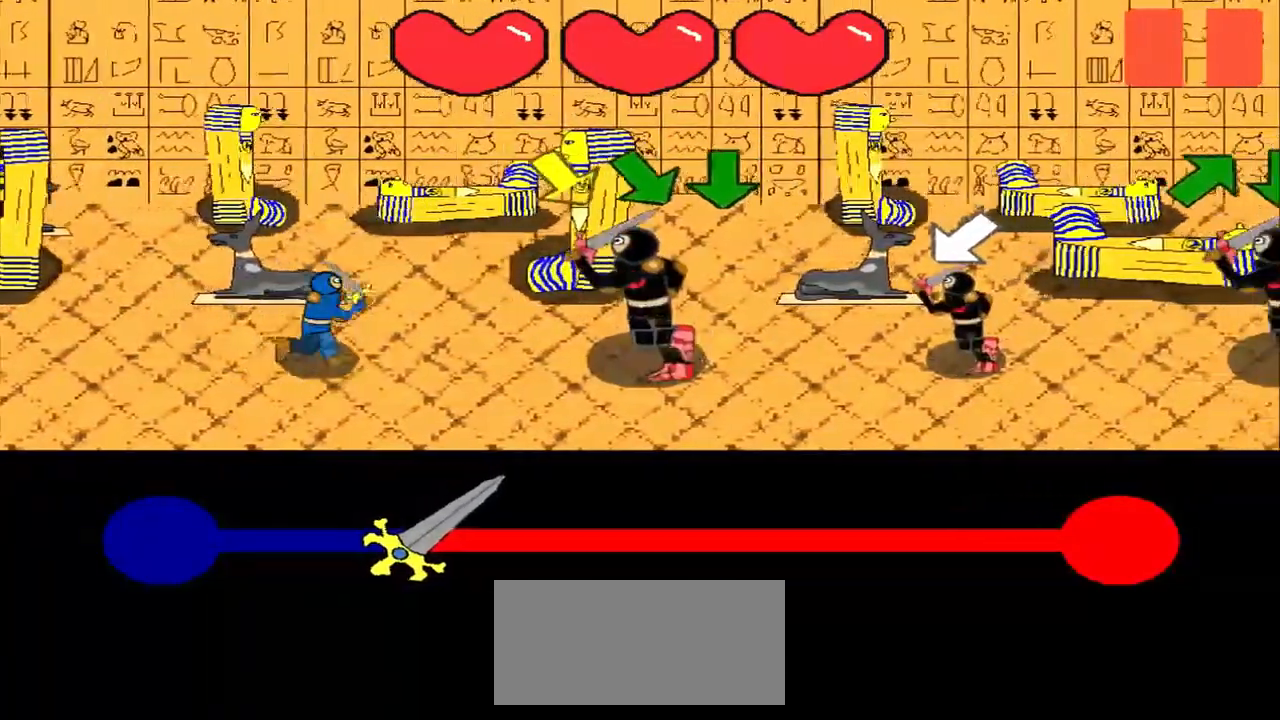
{"buttons": [], "left_stick": "down-right", "events": [[125, "left_stick", "down-right"], [250, "left_stick", "center"], [500, "left_stick", "down-right"]]}
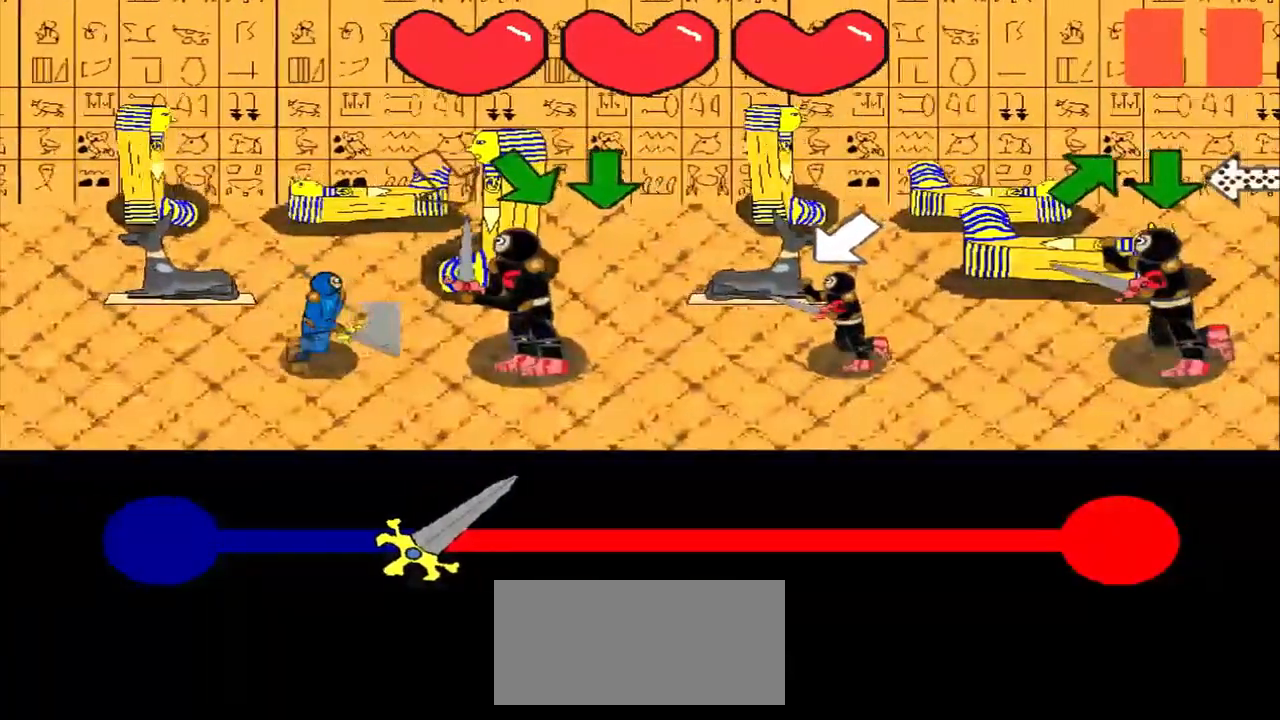
{"buttons": [], "left_stick": "down-right", "events": [[167, "left_stick", "center"], [333, "left_stick", "down-right"]]}